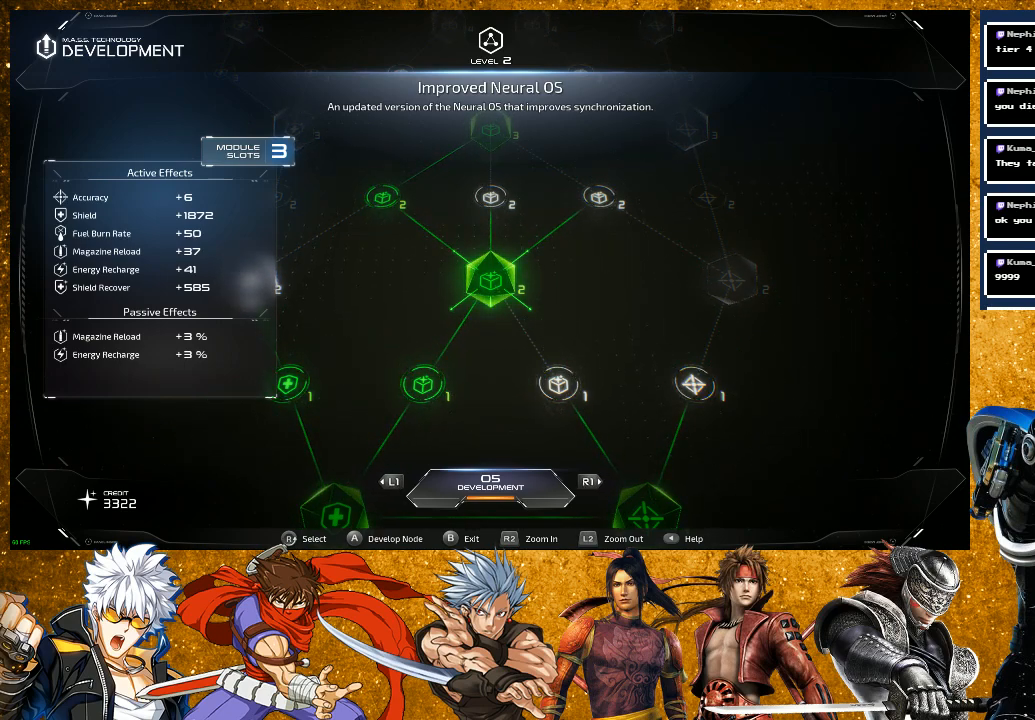
Gameplay with a controller (PlayStation layout); each line is a JSON object with the inputs held at the frame after it. "events" lists button and stick changes between this image and that frame as [ms after this image, input, new state], when the widget could be followed in between.
{"buttons": [], "left_stick": "center", "right_stick": "up", "events": [[33, "right_stick", "up"], [217, "right_stick", "center"], [417, "right_stick", "up"]]}
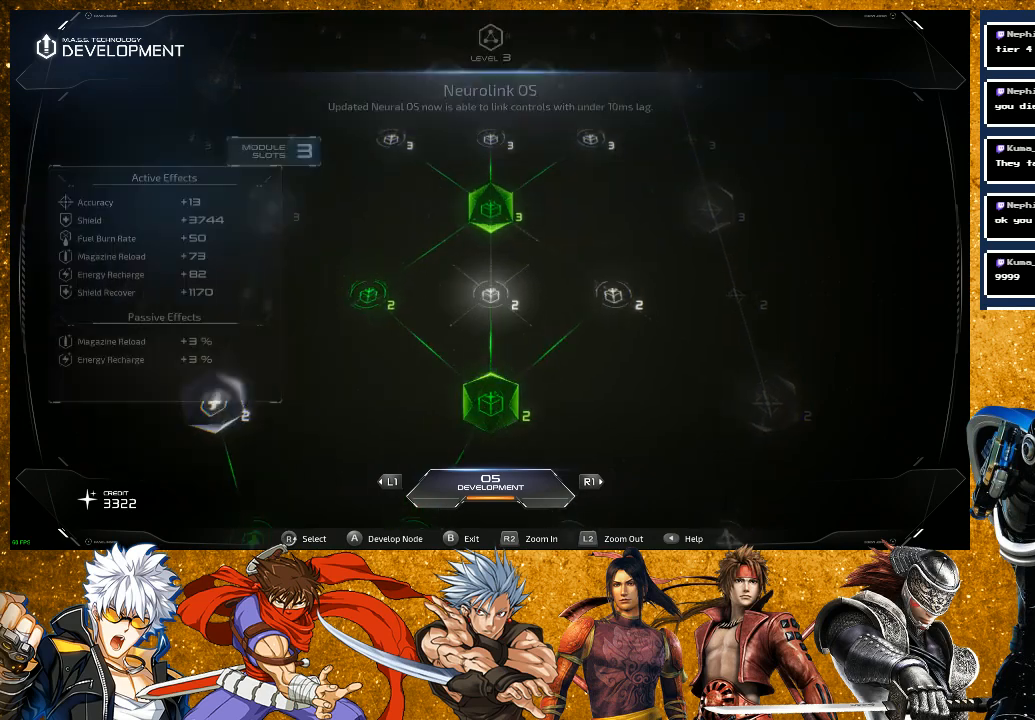
{"buttons": [], "left_stick": "center", "right_stick": "up", "events": [[83, "right_stick", "center"], [433, "right_stick", "up"]]}
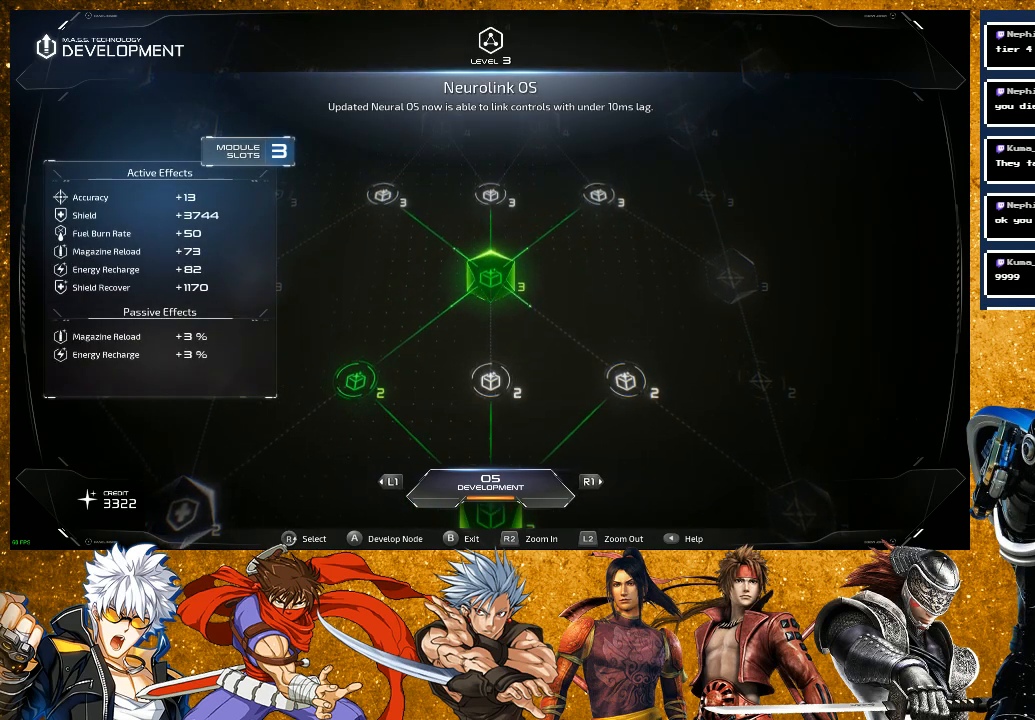
{"buttons": [], "left_stick": "center", "right_stick": "center", "events": [[133, "right_stick", "center"]]}
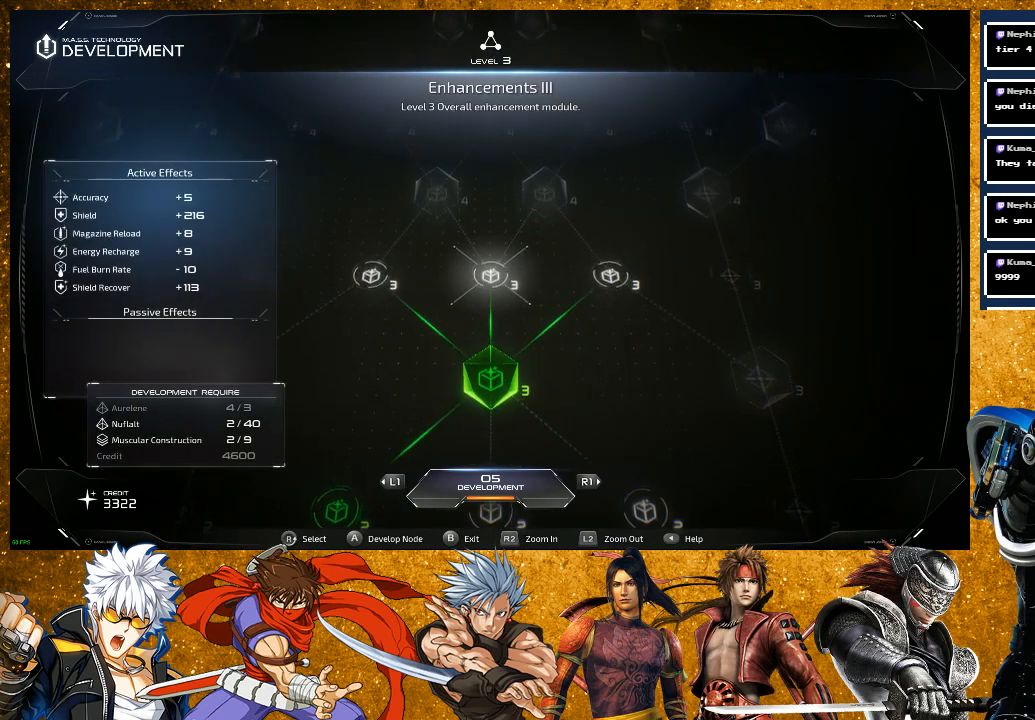
{"buttons": [], "left_stick": "center", "right_stick": "up", "events": [[400, "right_stick", "up"]]}
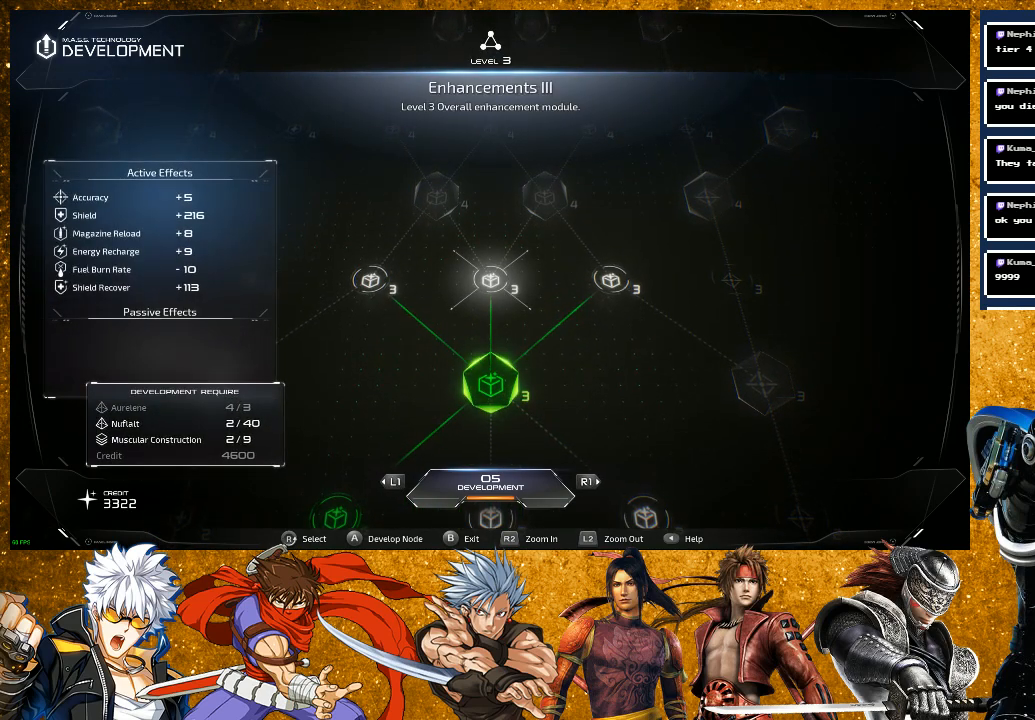
{"buttons": [], "left_stick": "center", "right_stick": "up", "events": [[100, "right_stick", "center"], [383, "right_stick", "up"]]}
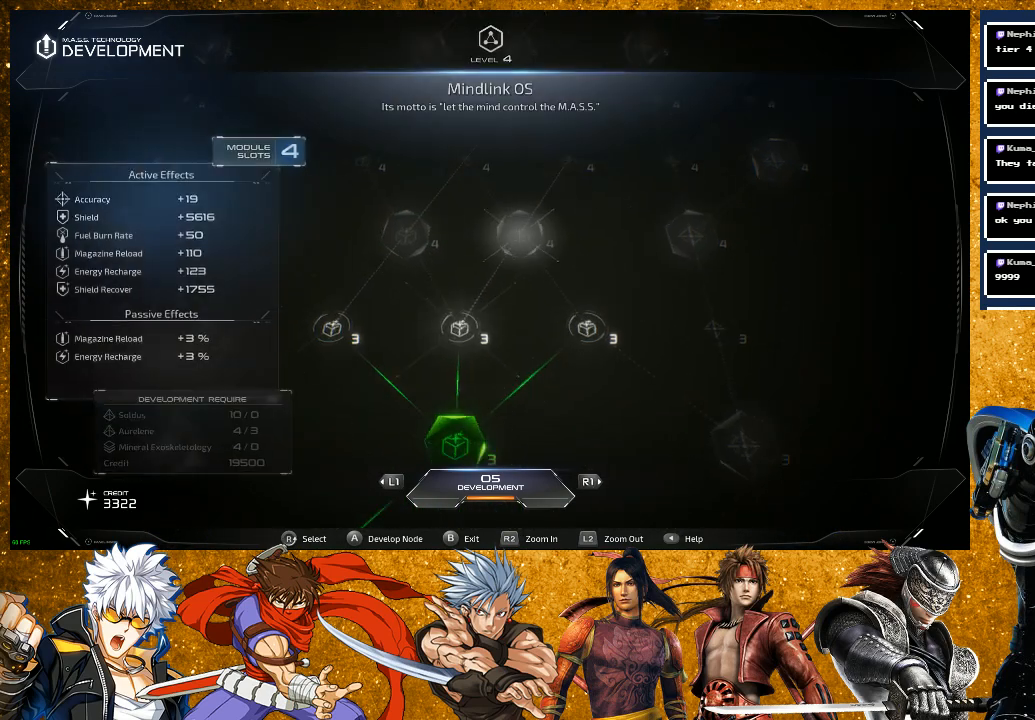
{"buttons": [], "left_stick": "center", "right_stick": "center", "events": [[17, "right_stick", "center"]]}
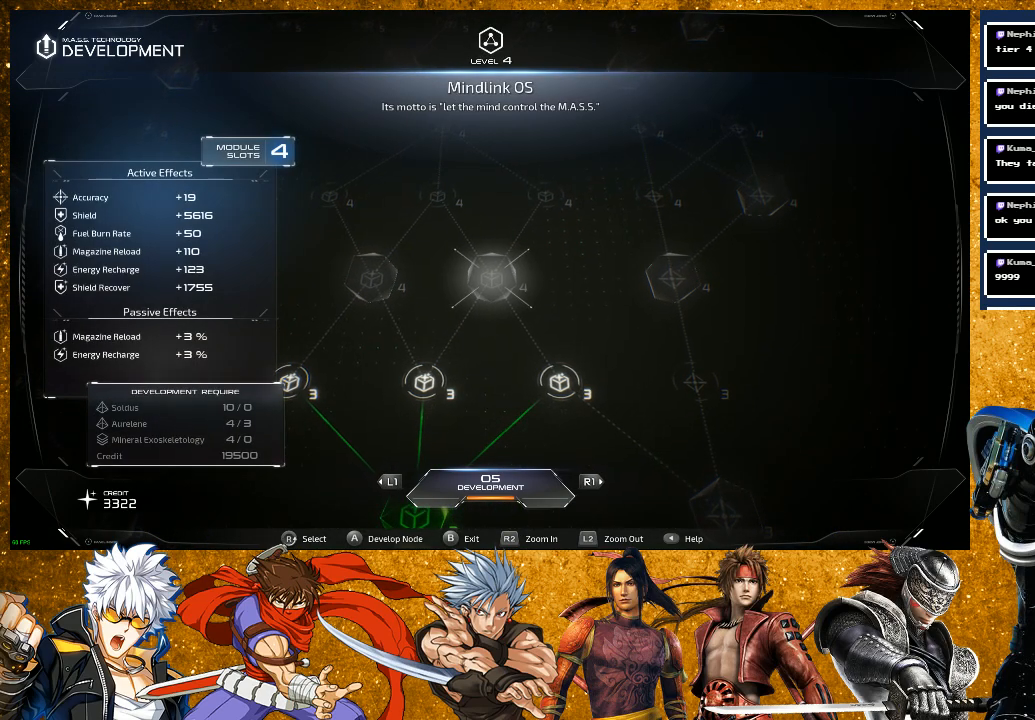
{"buttons": [], "left_stick": "center", "right_stick": "center", "events": [[133, "right_stick", "down"], [400, "right_stick", "center"]]}
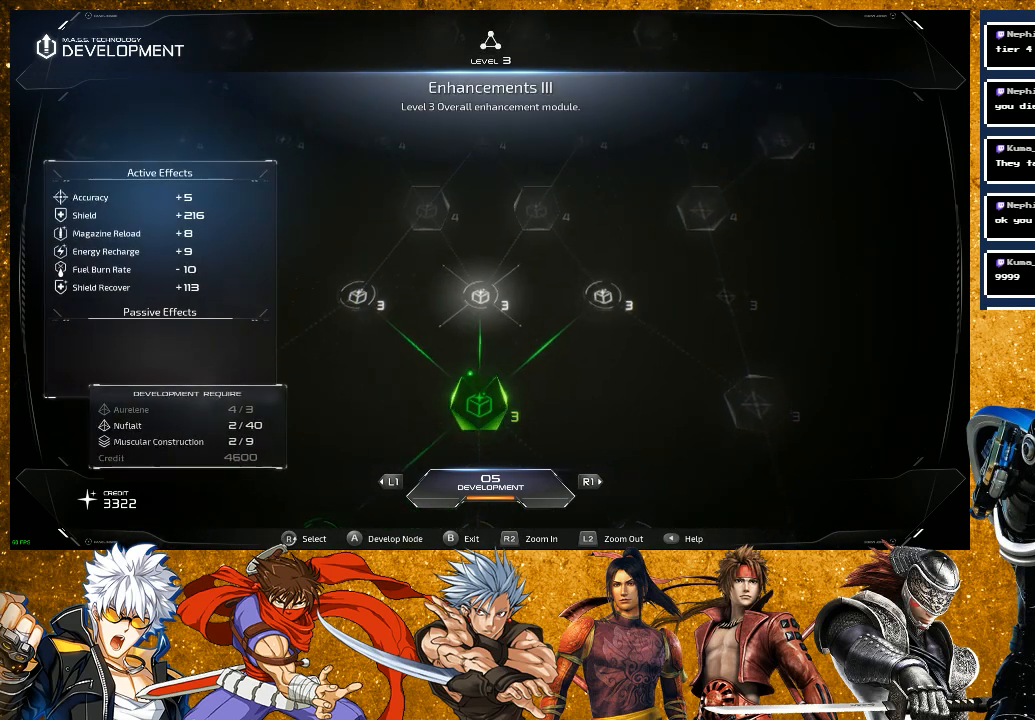
{"buttons": [], "left_stick": "center", "right_stick": "center", "events": [[267, "right_stick", "down"], [450, "right_stick", "center"]]}
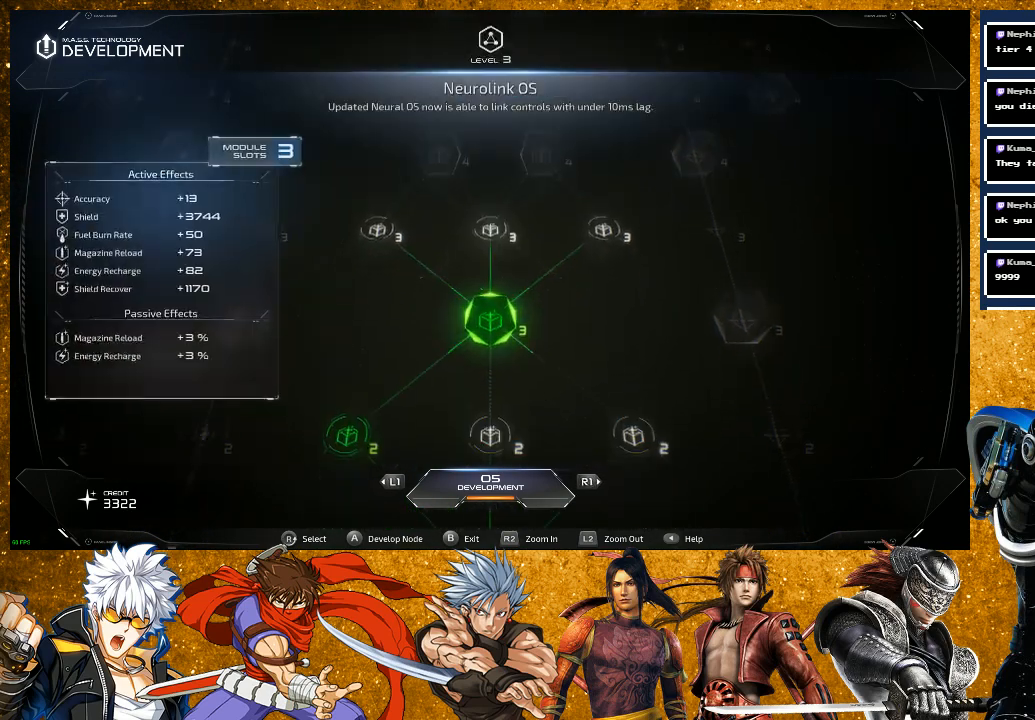
{"buttons": [], "left_stick": "center", "right_stick": "center", "events": []}
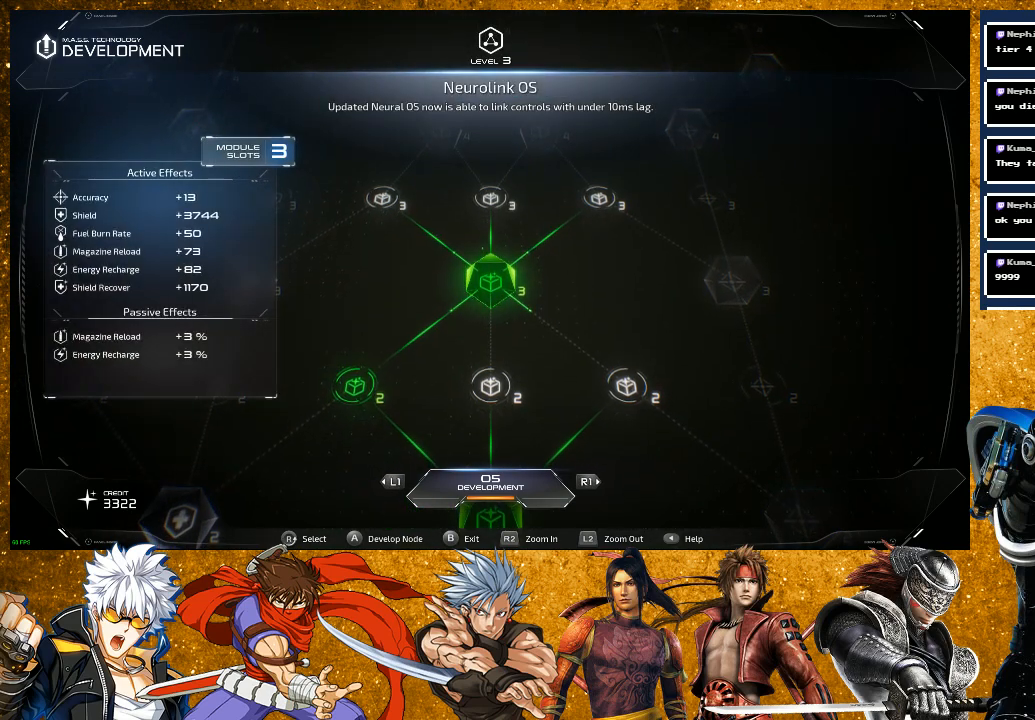
{"buttons": [], "left_stick": "center", "right_stick": "center", "events": []}
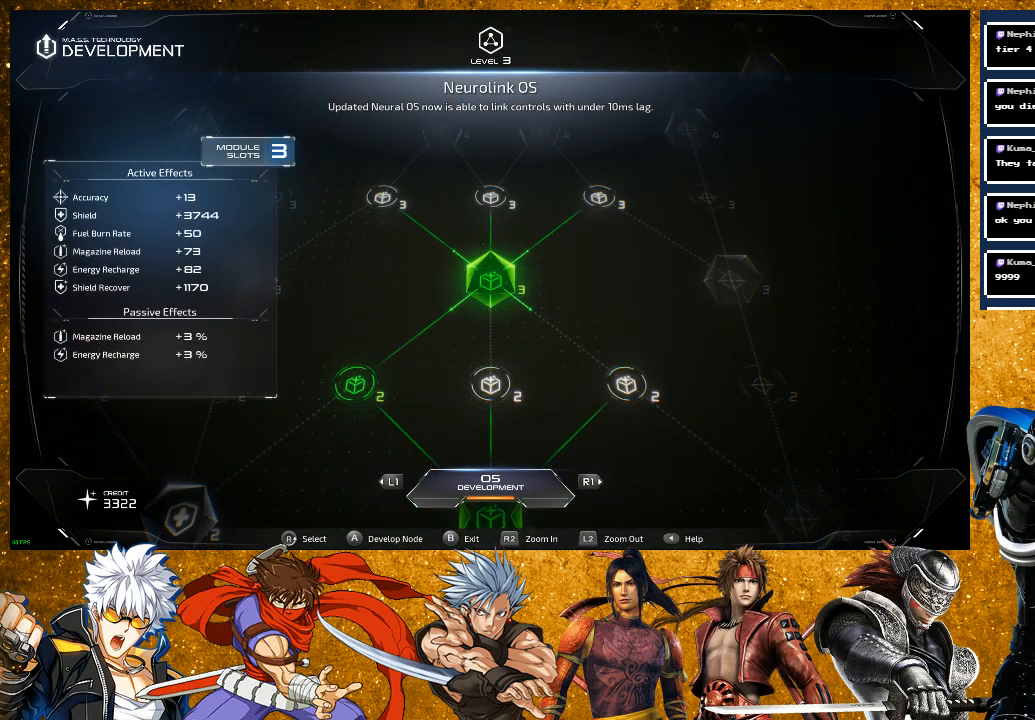
{"buttons": [], "left_stick": "center", "right_stick": "center", "events": []}
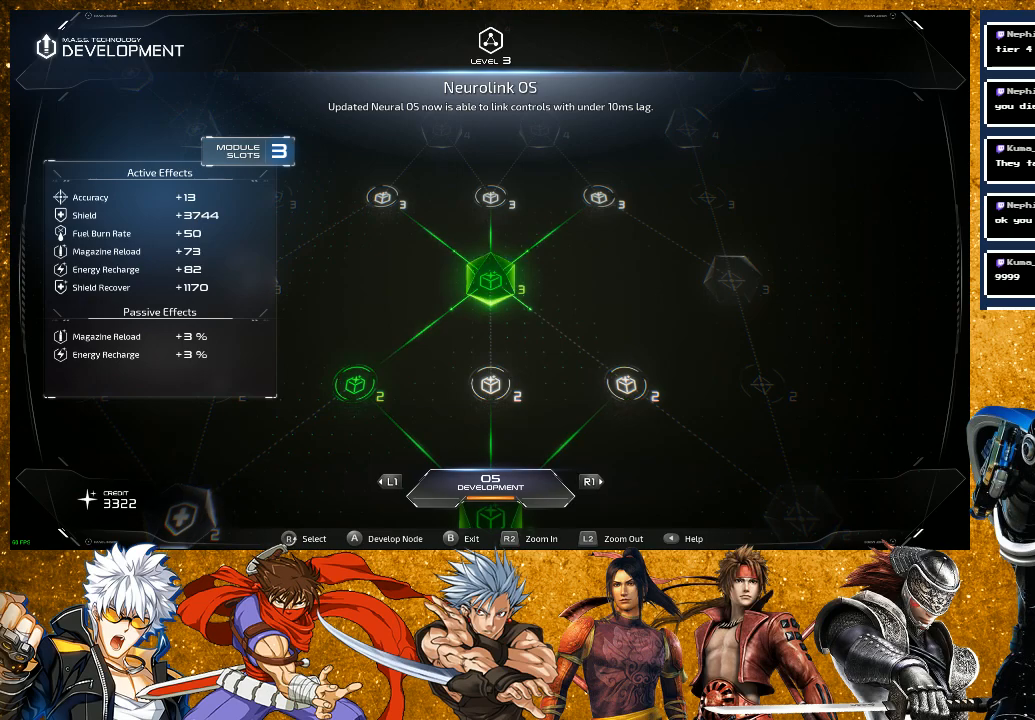
{"buttons": [], "left_stick": "center", "right_stick": "center", "events": []}
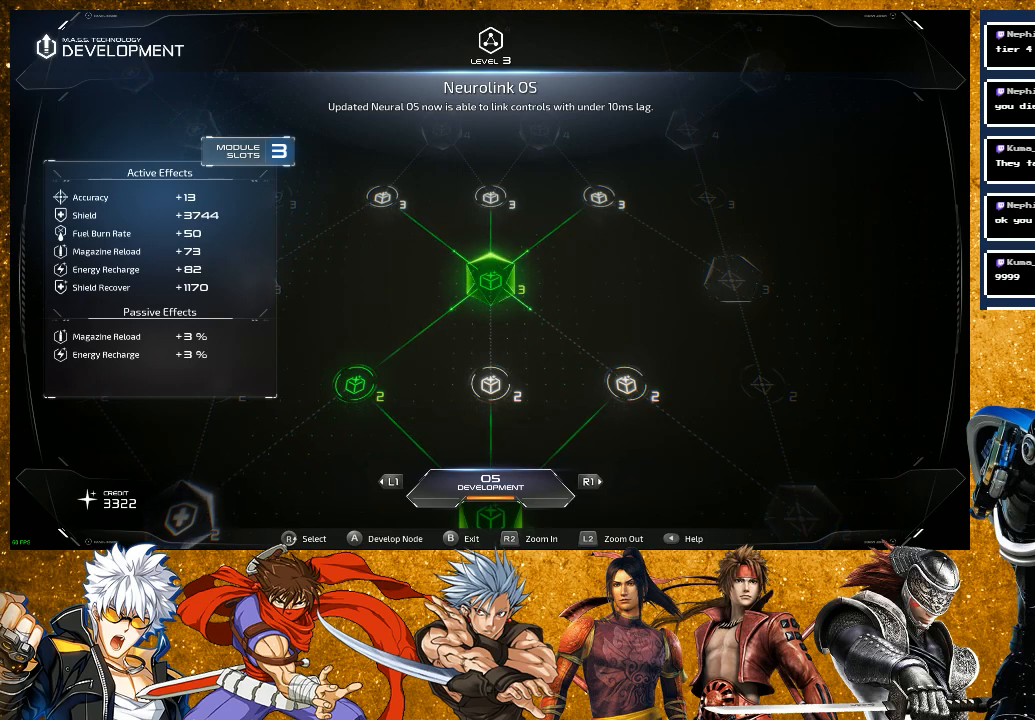
{"buttons": [], "left_stick": "center", "right_stick": "center", "events": []}
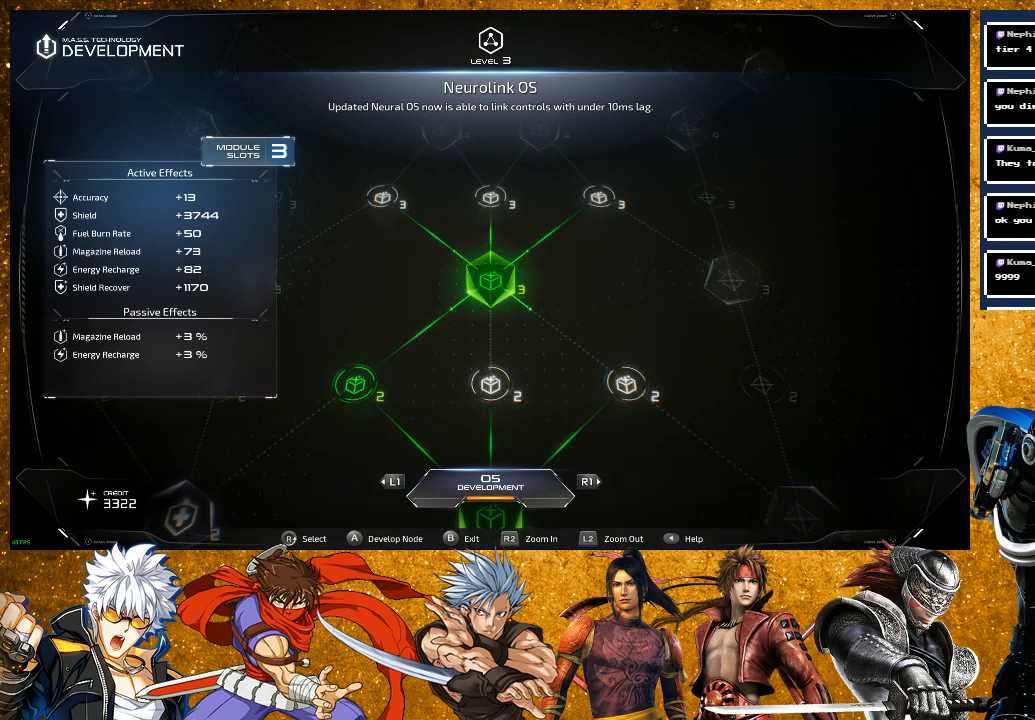
{"buttons": [], "left_stick": "center", "right_stick": "center", "events": []}
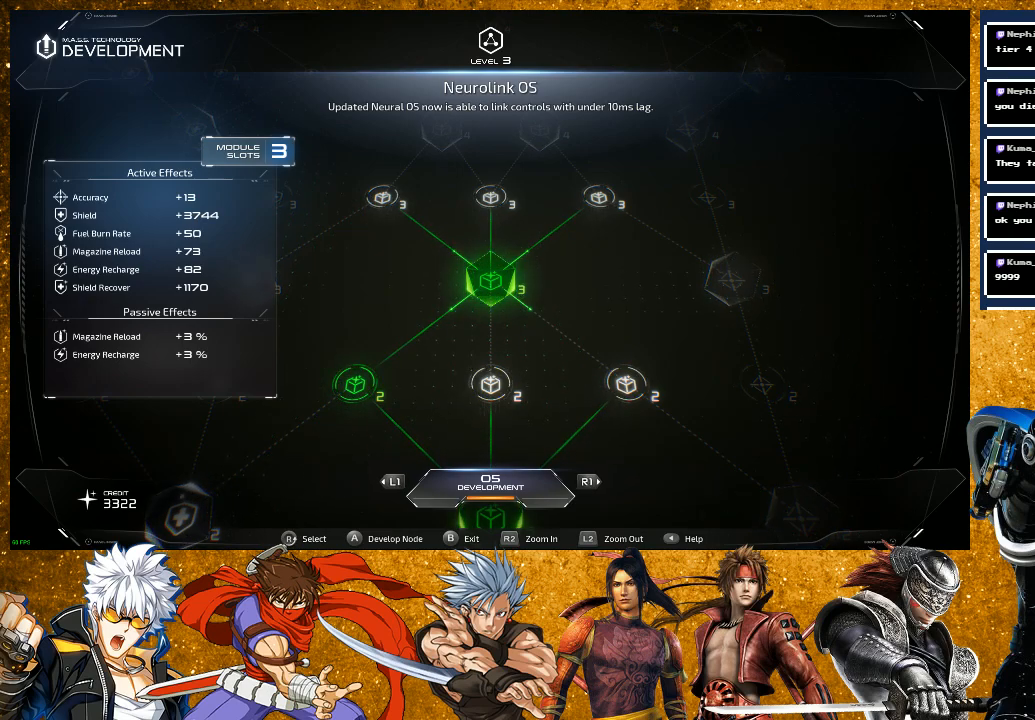
{"buttons": [], "left_stick": "center", "right_stick": "center", "events": []}
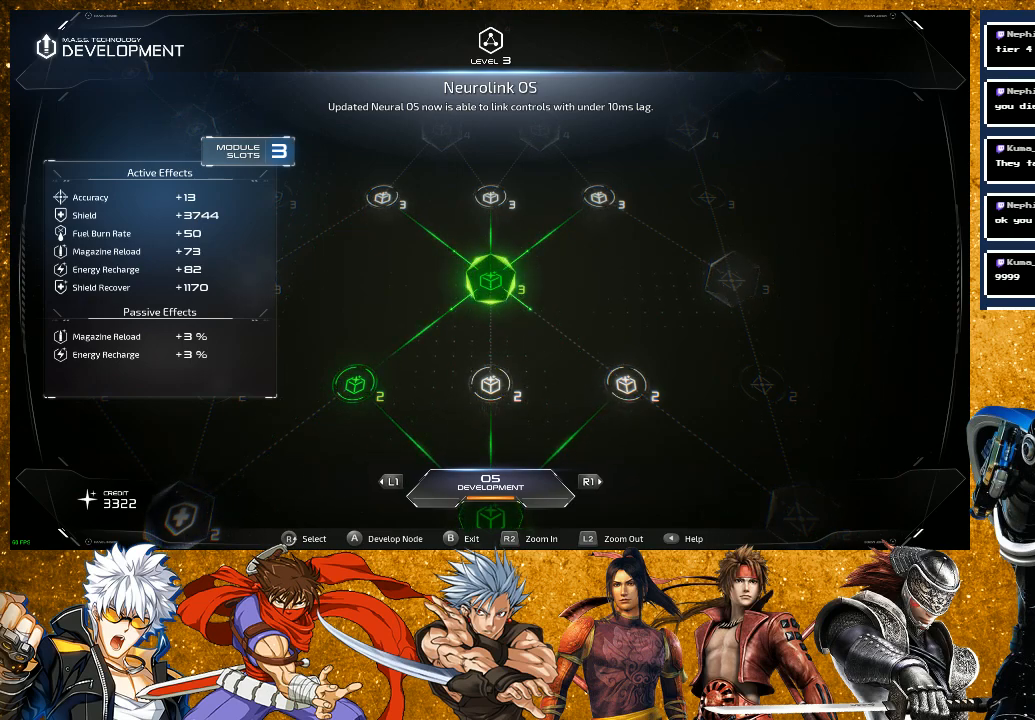
{"buttons": [], "left_stick": "center", "right_stick": "center", "events": []}
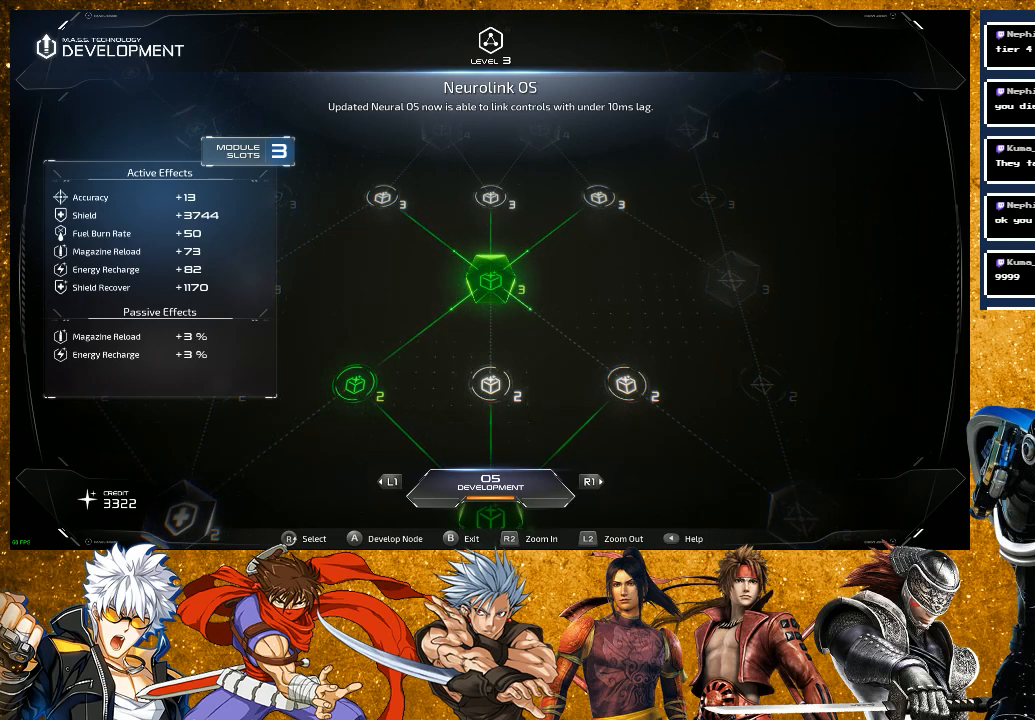
{"buttons": [], "left_stick": "center", "right_stick": "center", "events": [[300, "right_stick", "up"], [483, "right_stick", "center"]]}
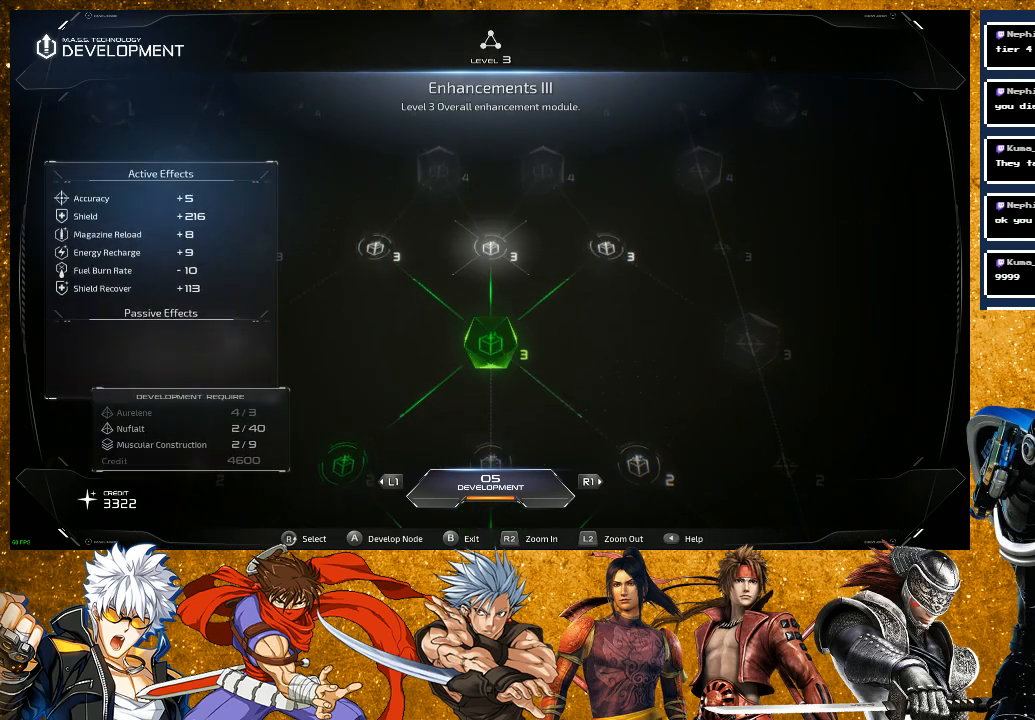
{"buttons": [], "left_stick": "center", "right_stick": "left", "events": [[450, "right_stick", "left"]]}
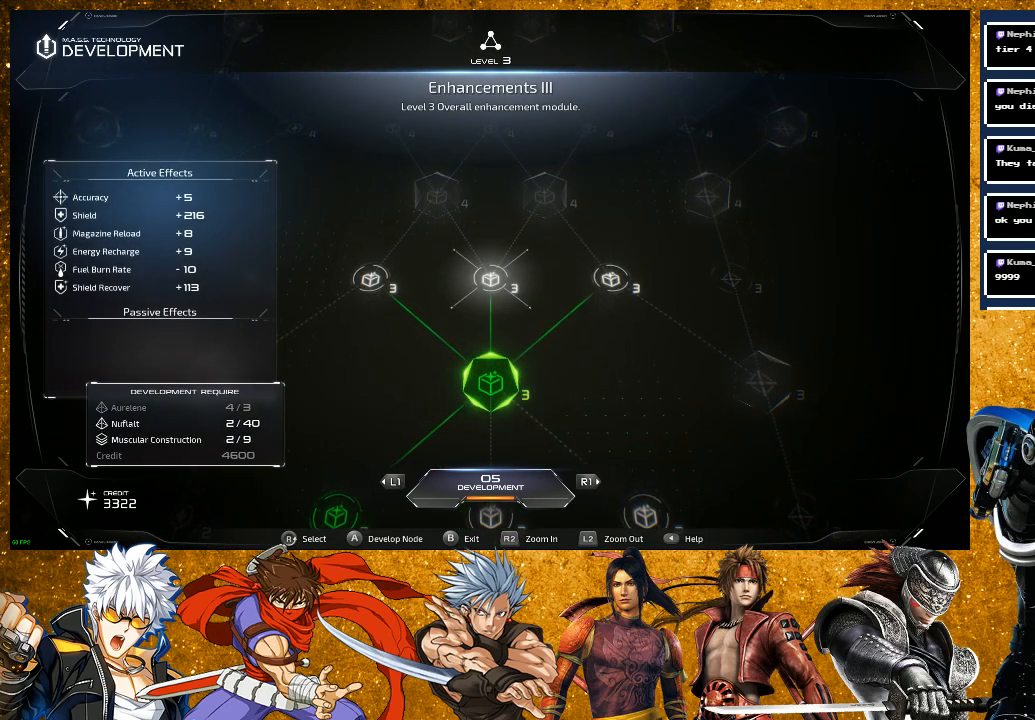
{"buttons": [], "left_stick": "center", "right_stick": "center", "events": [[100, "right_stick", "center"]]}
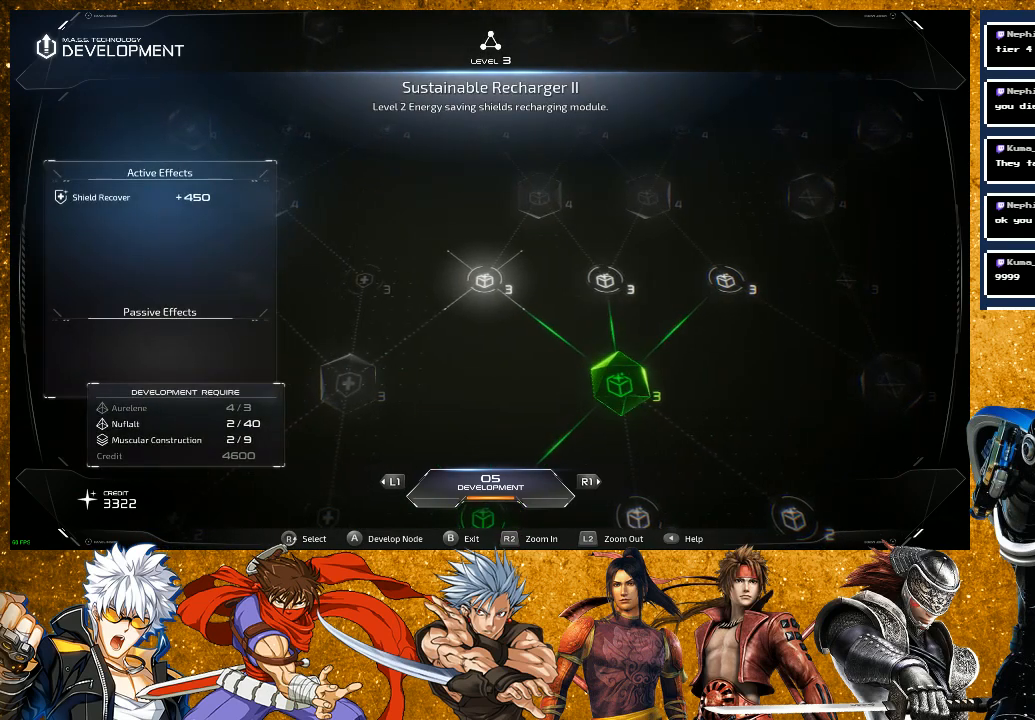
{"buttons": [], "left_stick": "center", "right_stick": "right", "events": [[350, "right_stick", "right"]]}
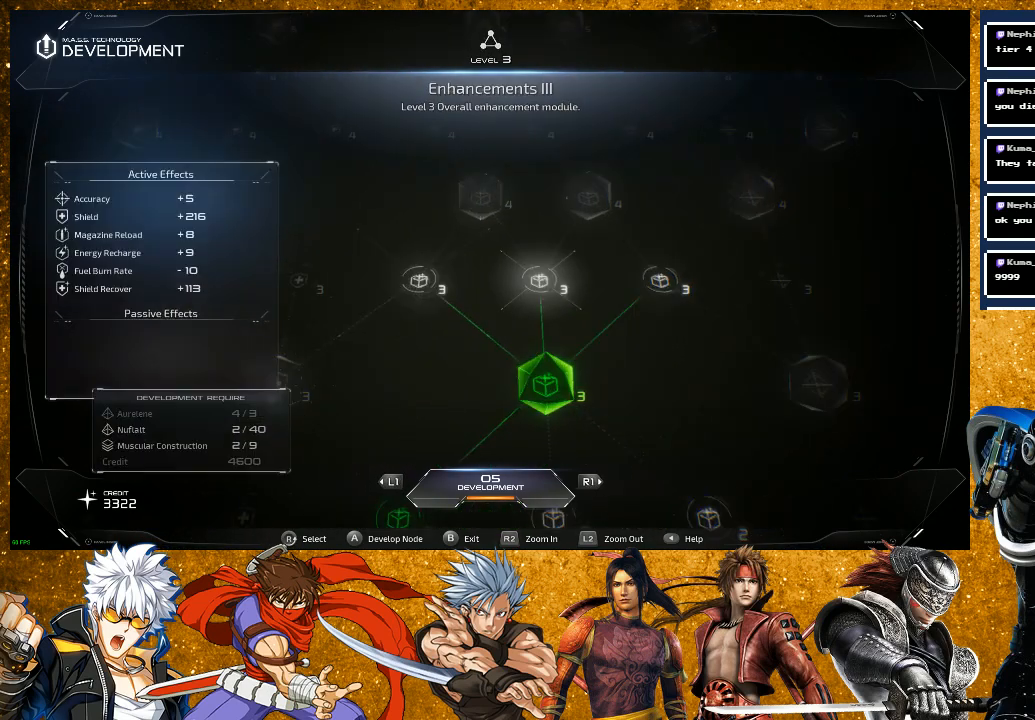
{"buttons": [], "left_stick": "center", "right_stick": "center", "events": [[33, "right_stick", "center"], [267, "right_stick", "up"], [483, "right_stick", "center"]]}
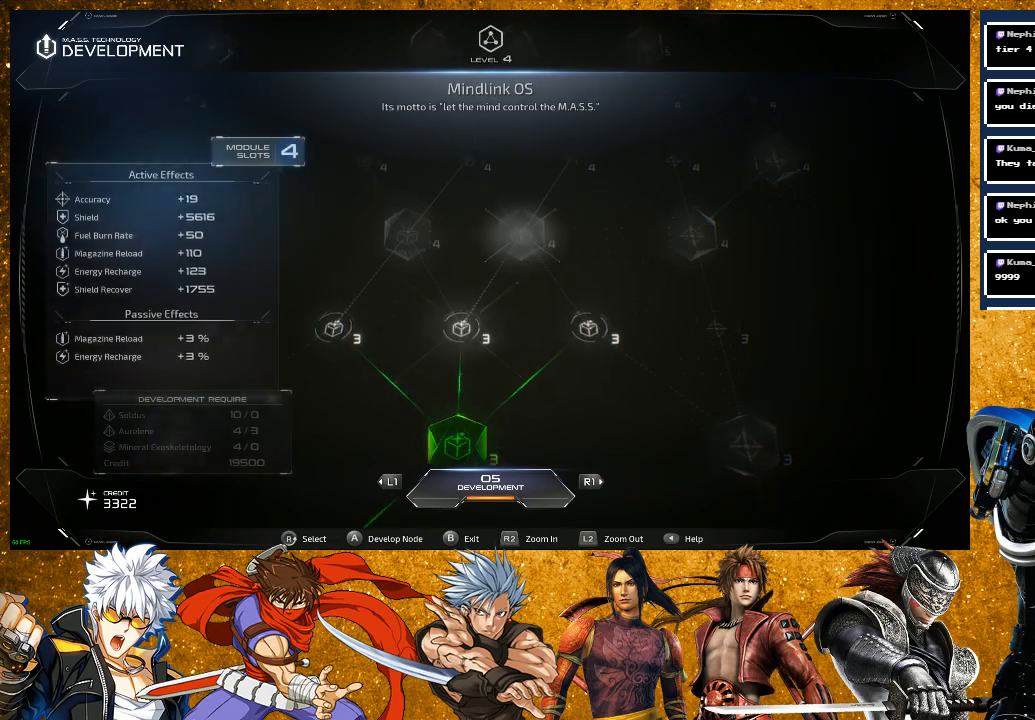
{"buttons": [], "left_stick": "center", "right_stick": "center", "events": []}
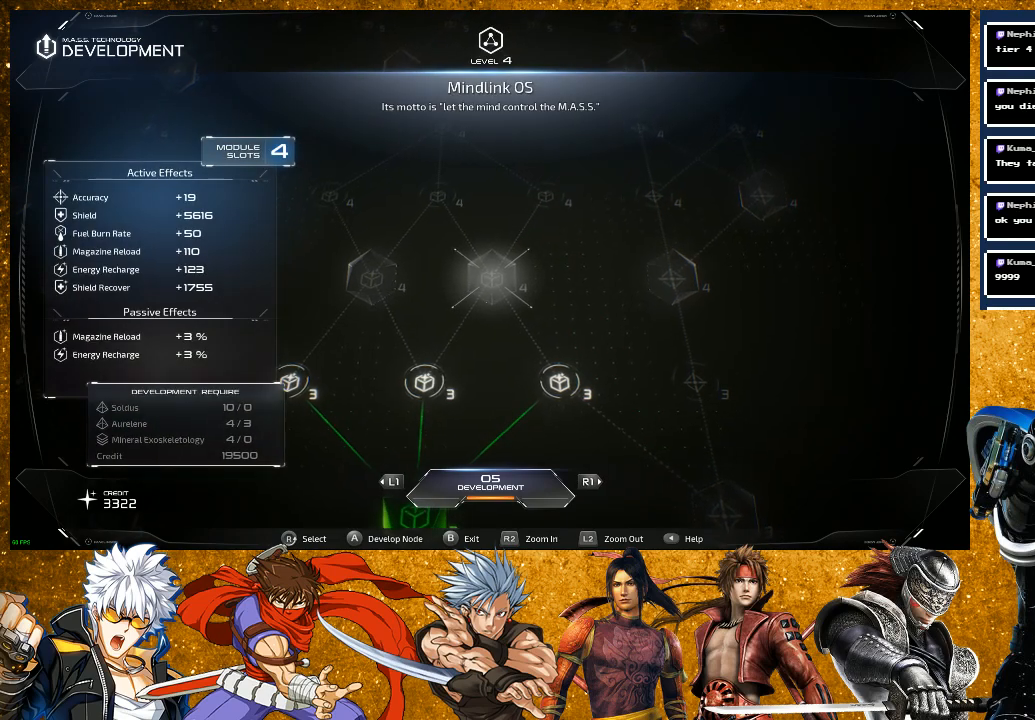
{"buttons": [], "left_stick": "center", "right_stick": "center", "events": [[150, "right_stick", "down"], [350, "right_stick", "center"]]}
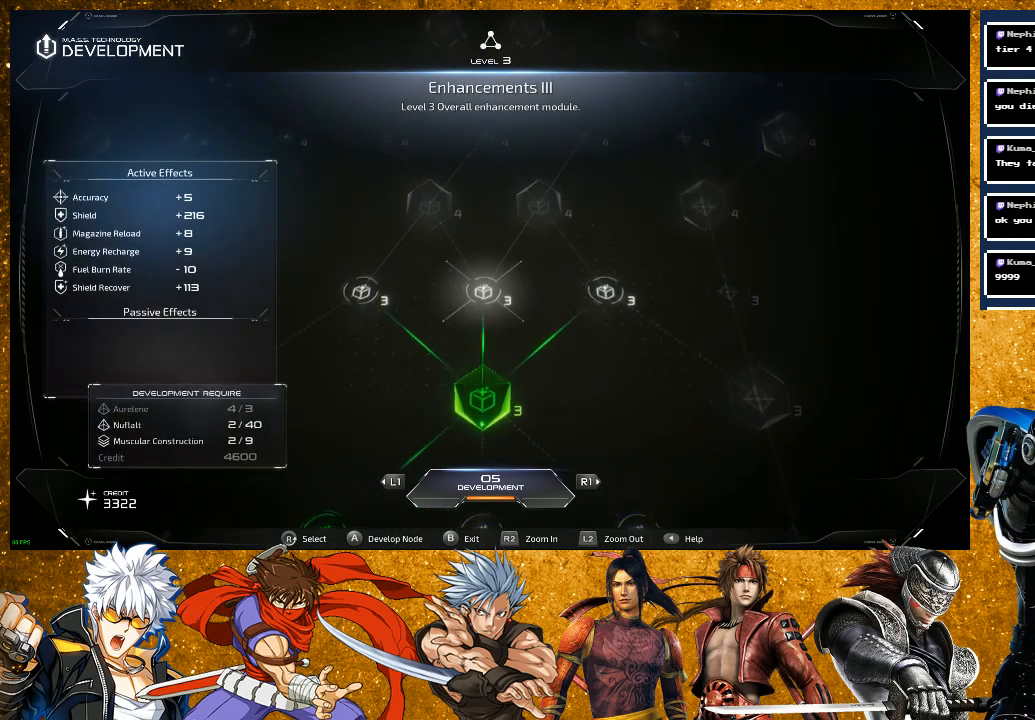
{"buttons": [], "left_stick": "center", "right_stick": "center", "events": []}
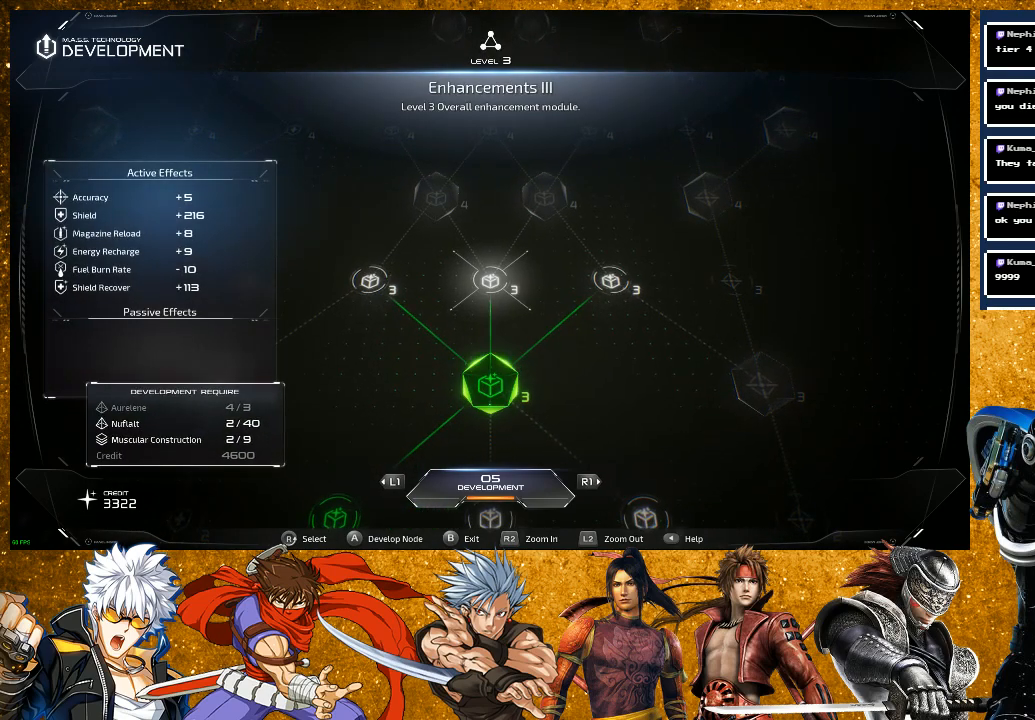
{"buttons": [], "left_stick": "center", "right_stick": "center", "events": [[300, "right_stick", "left"], [433, "right_stick", "center"]]}
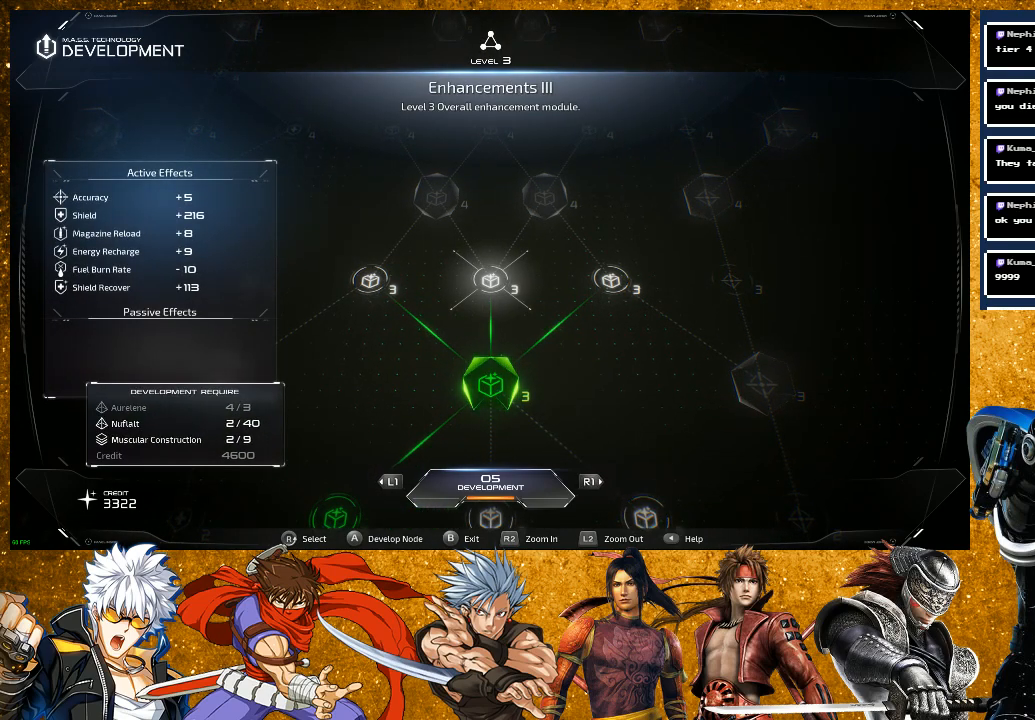
{"buttons": [], "left_stick": "center", "right_stick": "center", "events": [[233, "right_stick", "left"], [400, "right_stick", "center"]]}
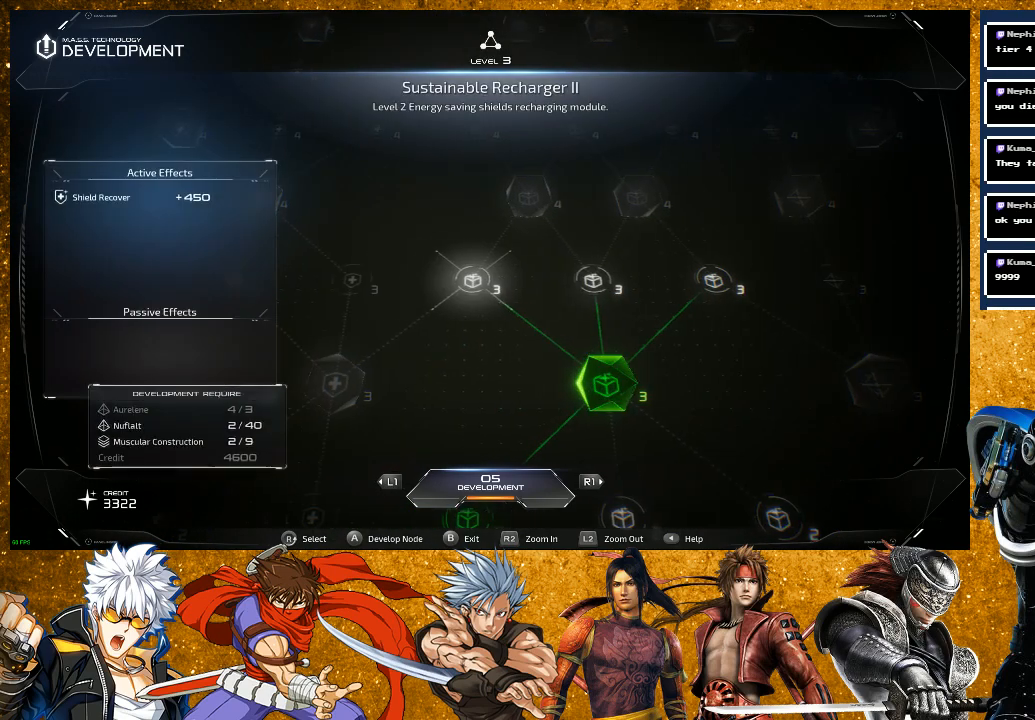
{"buttons": [], "left_stick": "center", "right_stick": "center", "events": []}
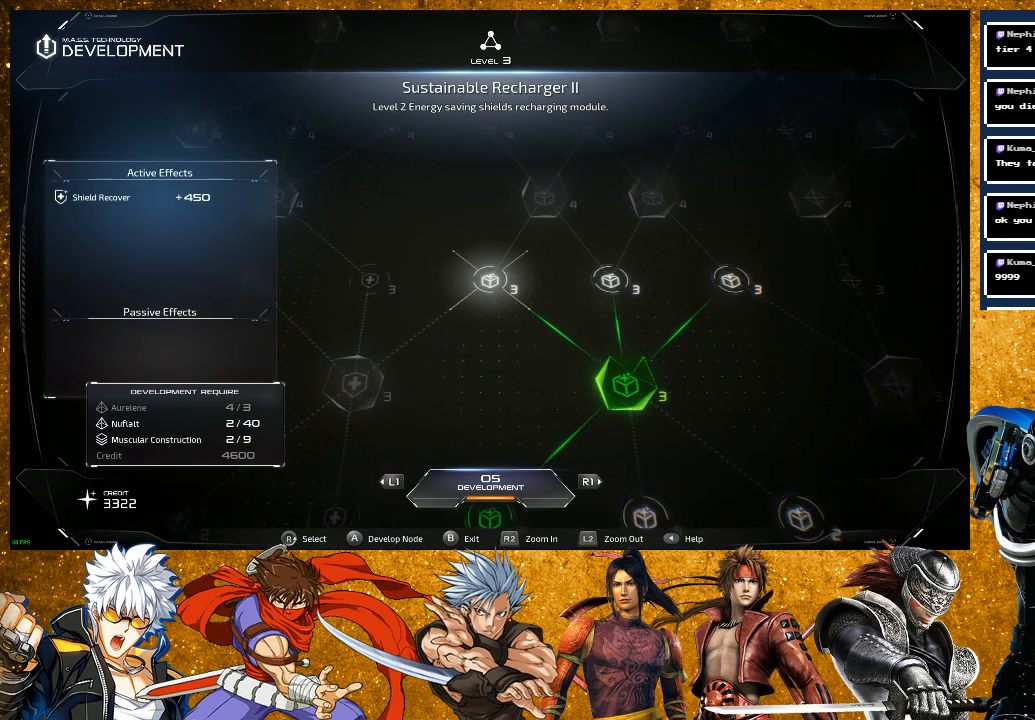
{"buttons": [], "left_stick": "center", "right_stick": "center", "events": []}
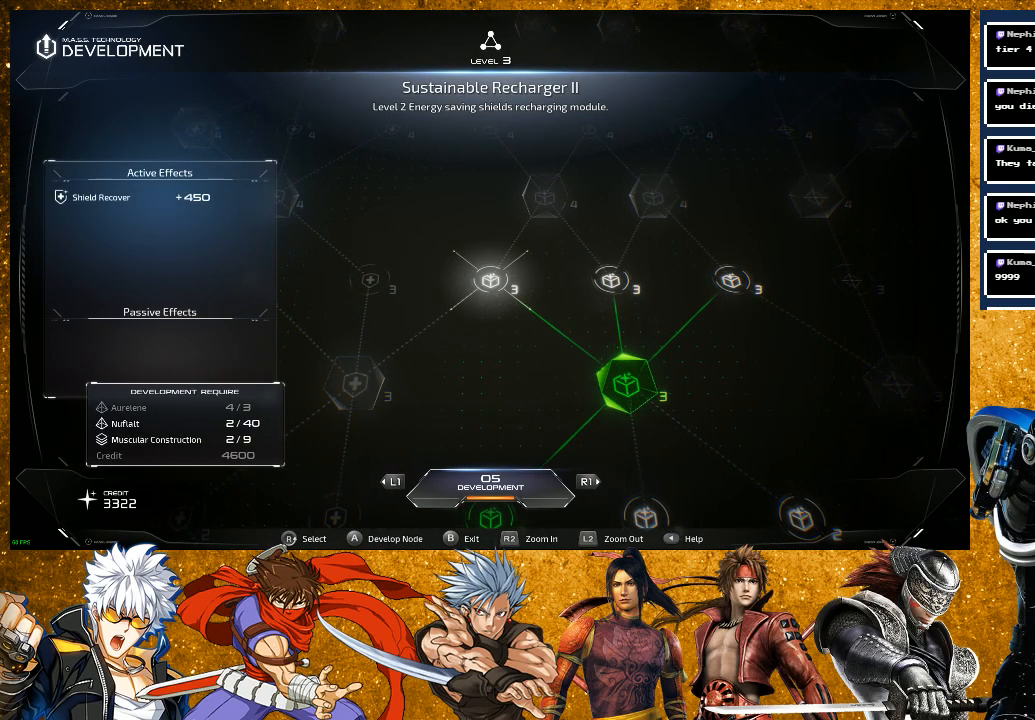
{"buttons": [], "left_stick": "center", "right_stick": "center", "events": [[100, "right_stick", "down"], [300, "right_stick", "center"]]}
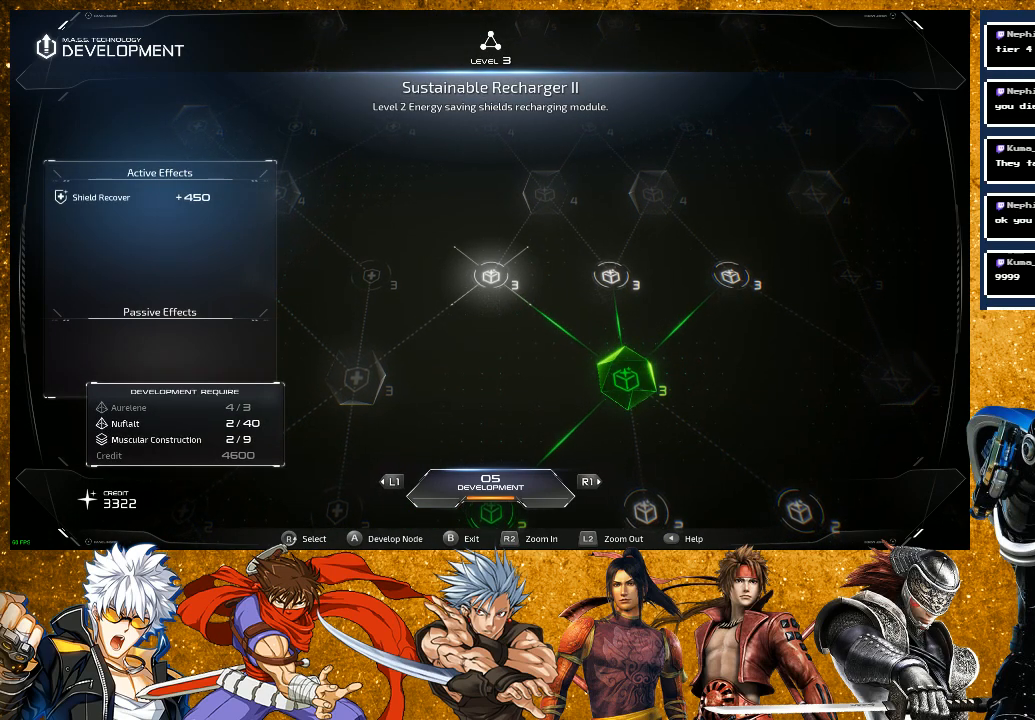
{"buttons": [], "left_stick": "center", "right_stick": "center", "events": [[267, "L1", "down"], [400, "L1", "up"]]}
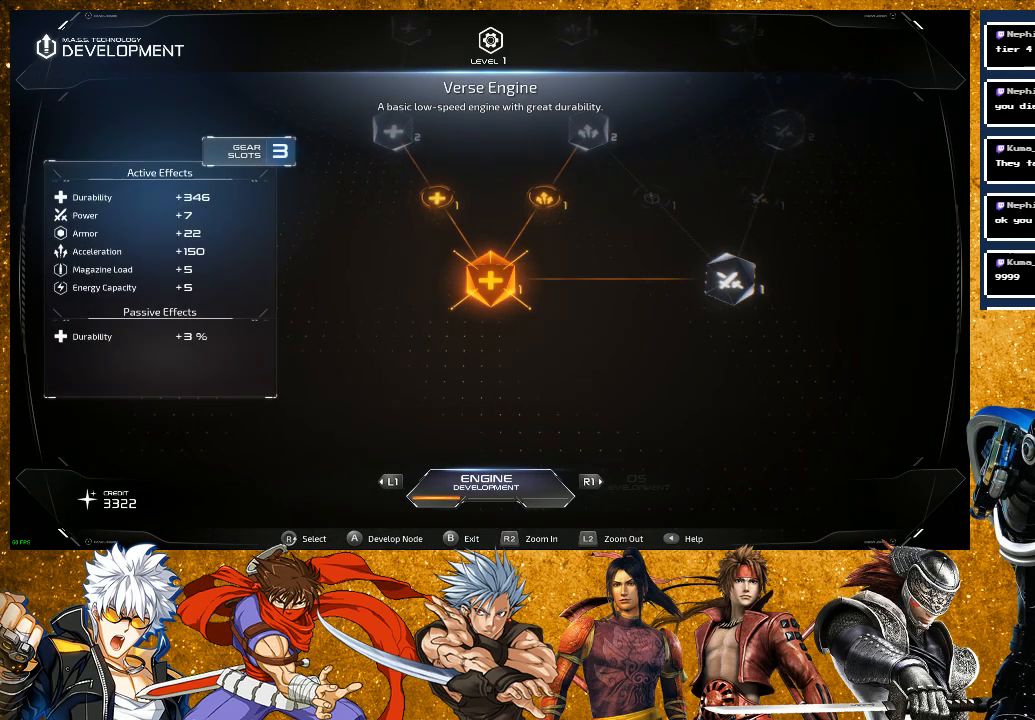
{"buttons": [], "left_stick": "center", "right_stick": "right", "events": [[367, "right_stick", "right"]]}